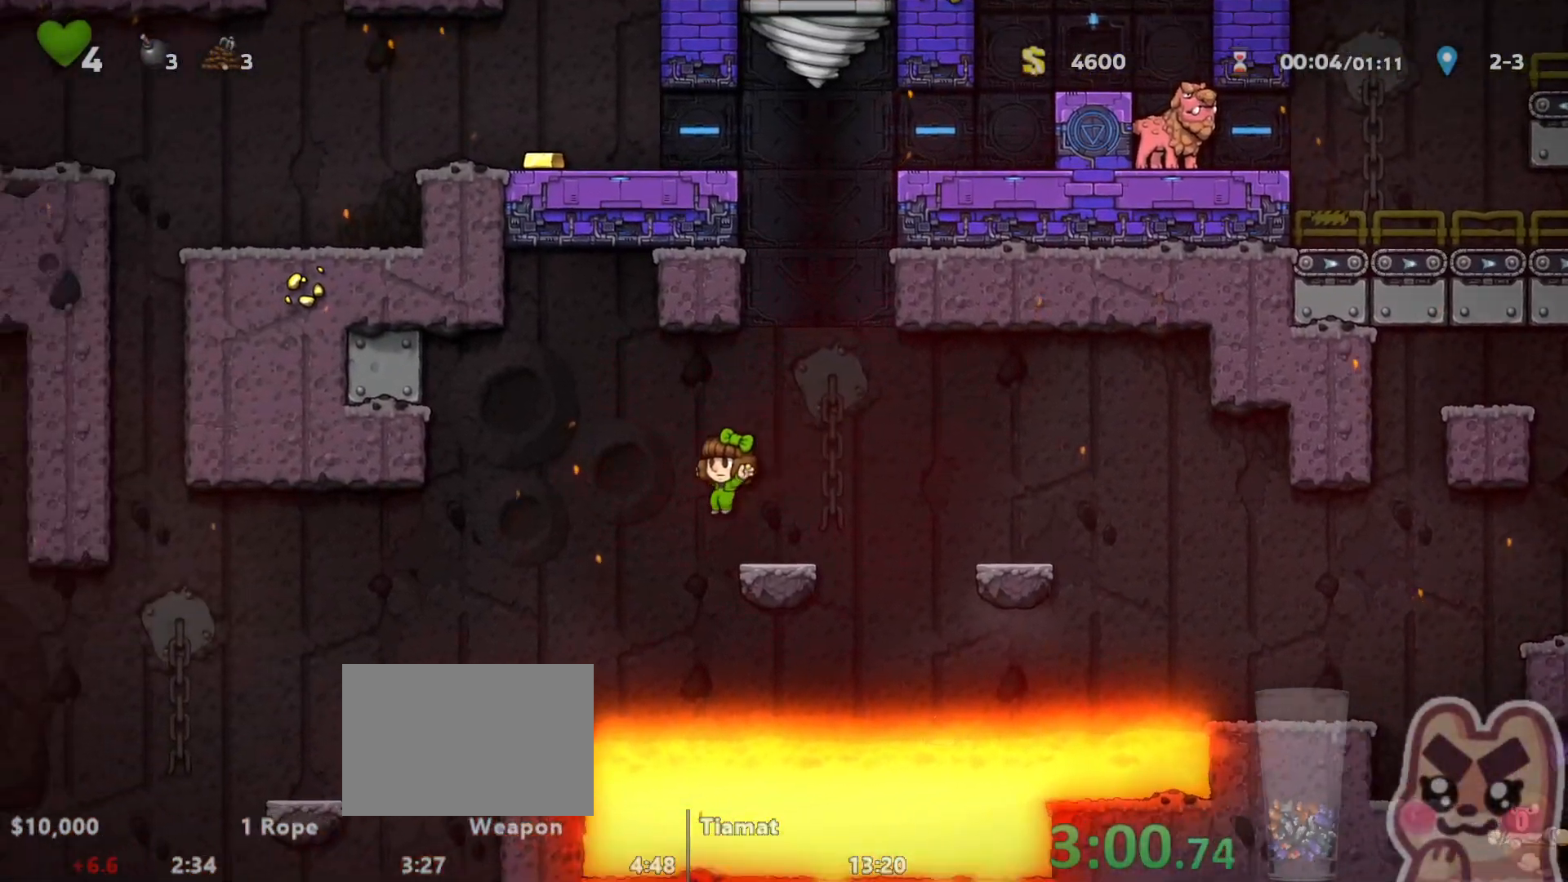
Gameplay with keyboard; each line is a JSON object with the keys held at the frame after it. "events" lists presses ("down") and releases ("up") of "a", "down", "escape", "left", "right", "run", "s", "space", "up", "x" and "z" between this image and that frame as [ms after this image, input, new state], when the widget could be followed in between. No other keys are recorded. Mouse input is not recorded. Key names are as the overlay labels them; some are game actions (e.g. jump) rather than physical keys.
{"keys": ["left", "run"], "events": []}
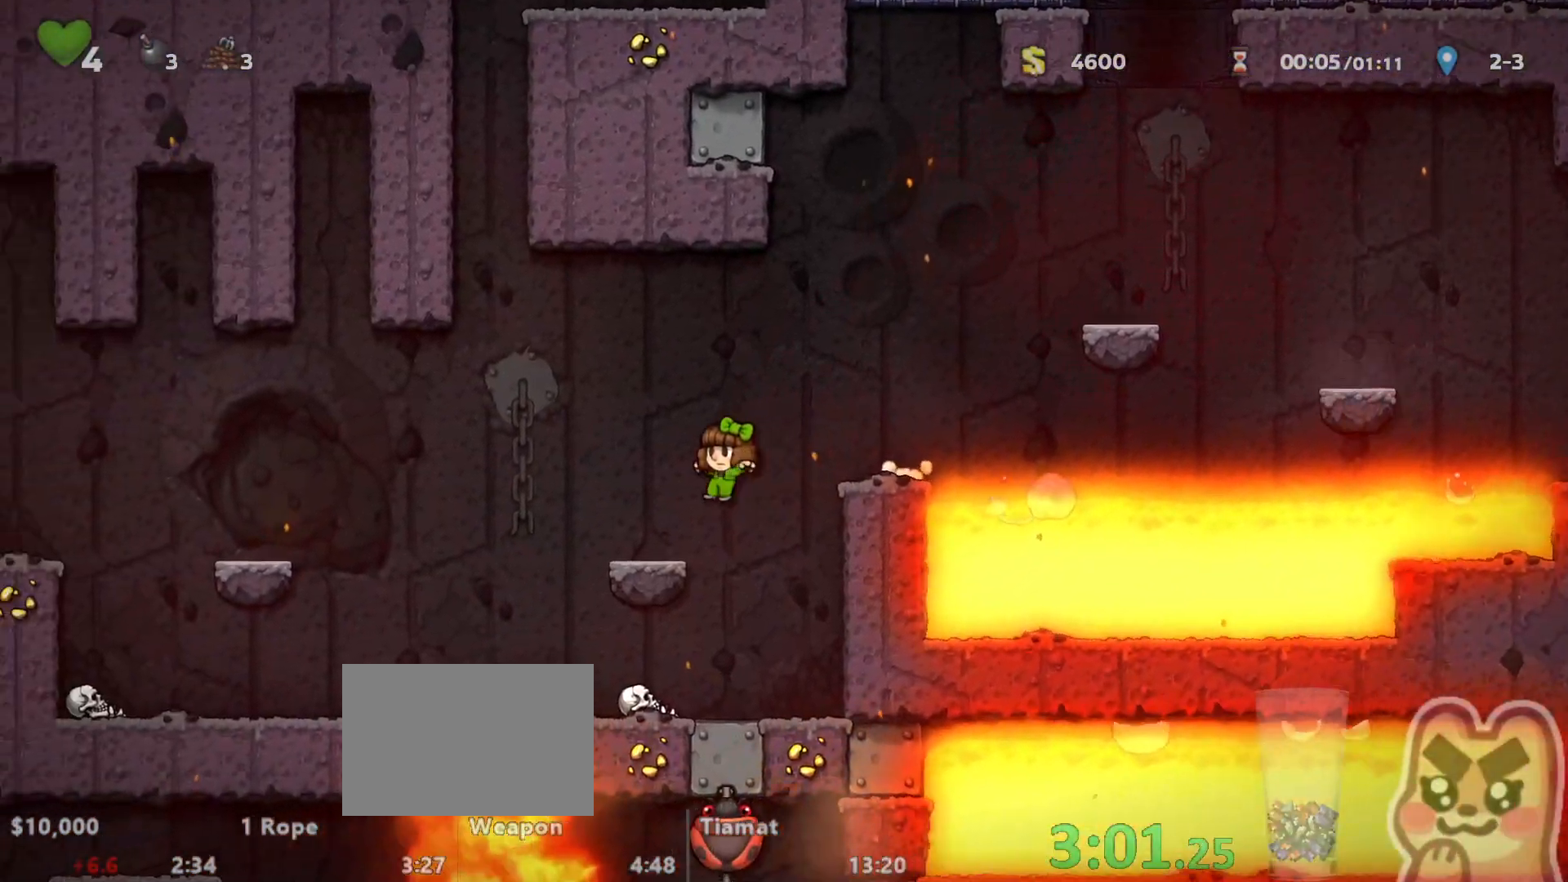
{"keys": ["left"], "events": [[267, "run", "up"]]}
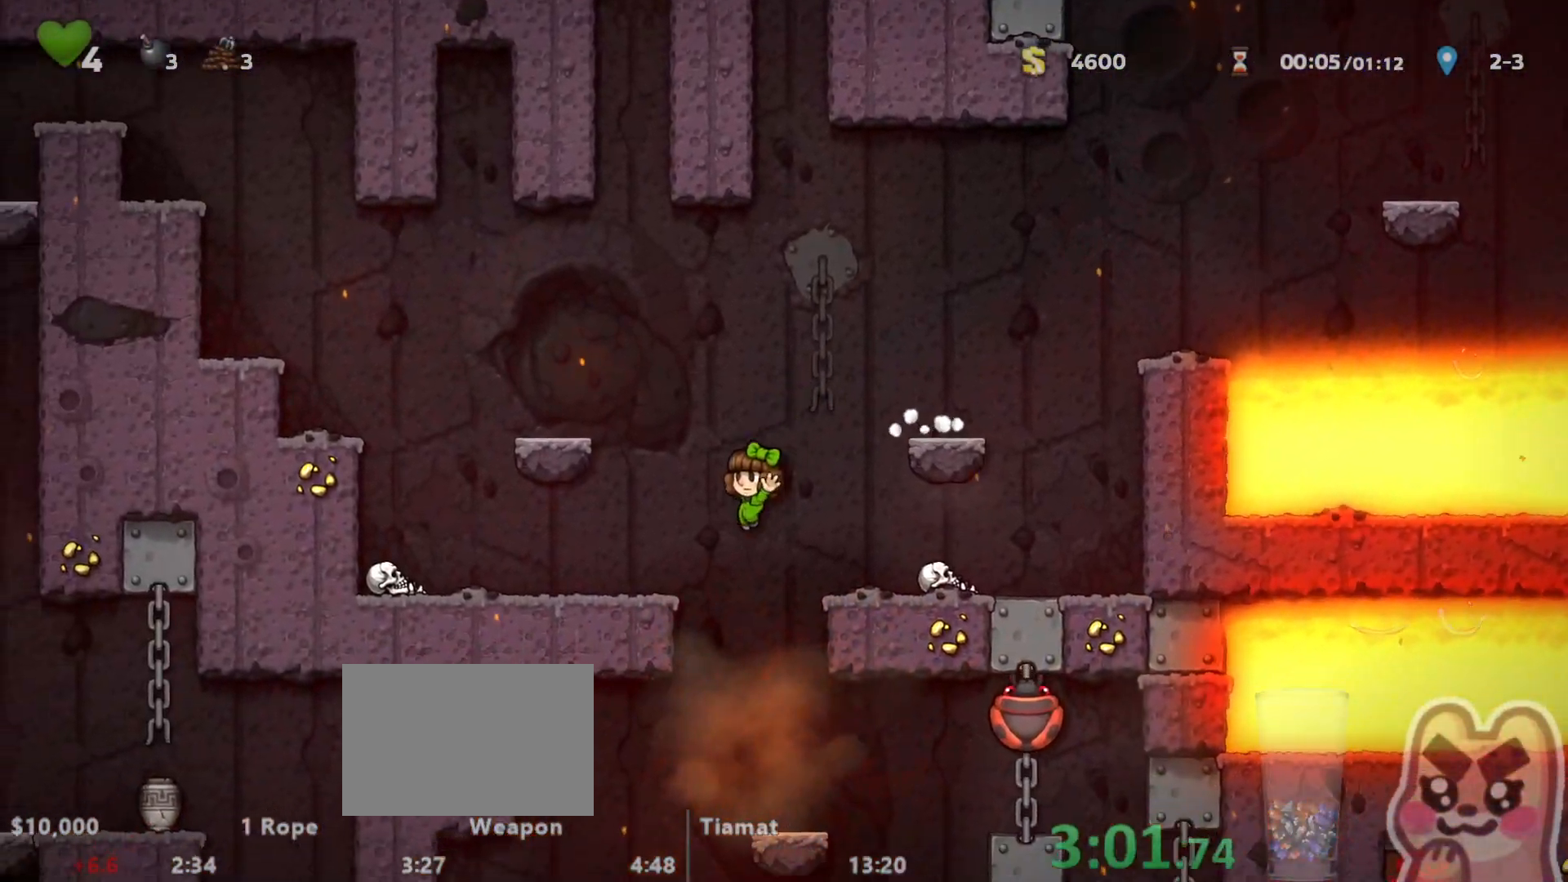
{"keys": ["right"], "events": [[17, "down", "down"], [50, "run", "down"], [117, "z", "down"], [233, "run", "up"], [233, "z", "up"], [267, "down", "up"], [267, "left", "up"], [300, "right", "down"]]}
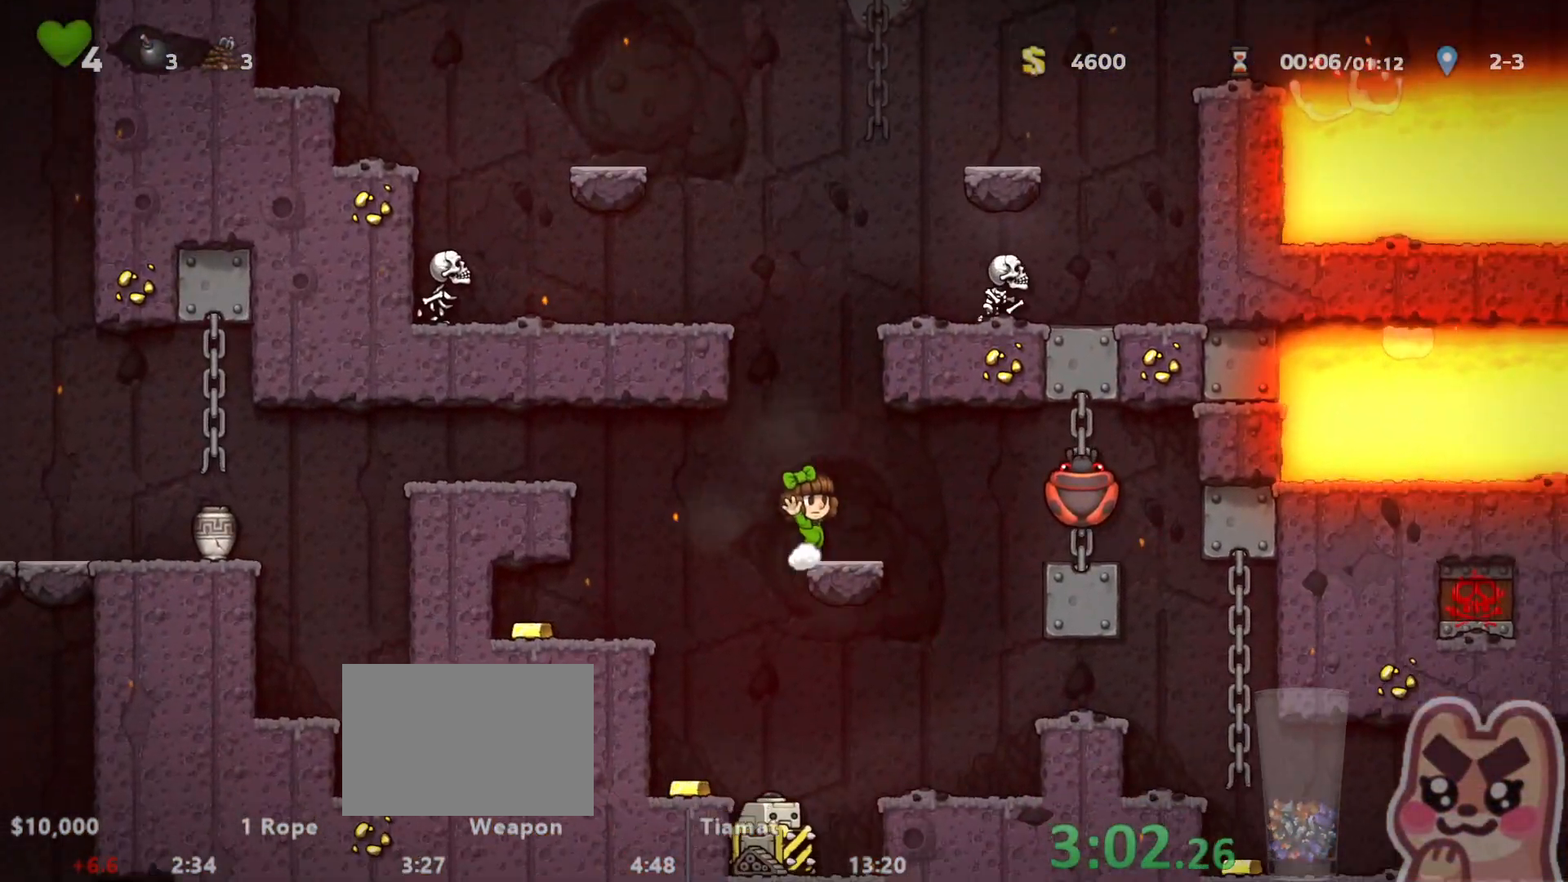
{"keys": ["run", "z"], "events": [[17, "left", "down"], [17, "right", "up"], [50, "run", "down"], [250, "run", "up"], [367, "left", "up"], [400, "run", "down"], [483, "z", "down"]]}
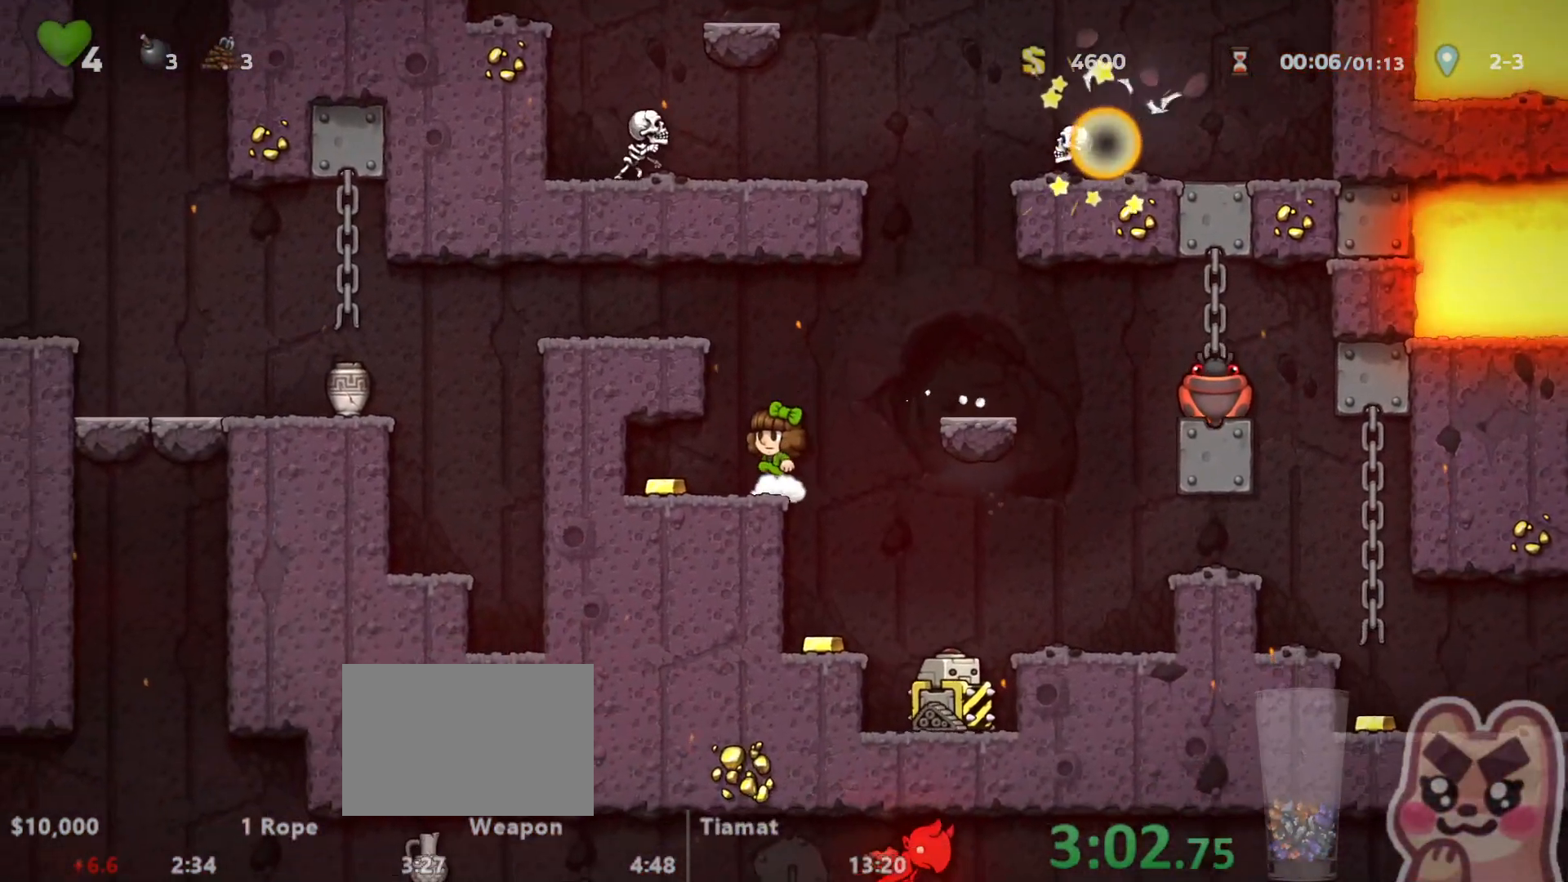
{"keys": ["left", "run"], "events": [[17, "left", "down"], [117, "z", "up"], [233, "z", "down"], [300, "z", "up"]]}
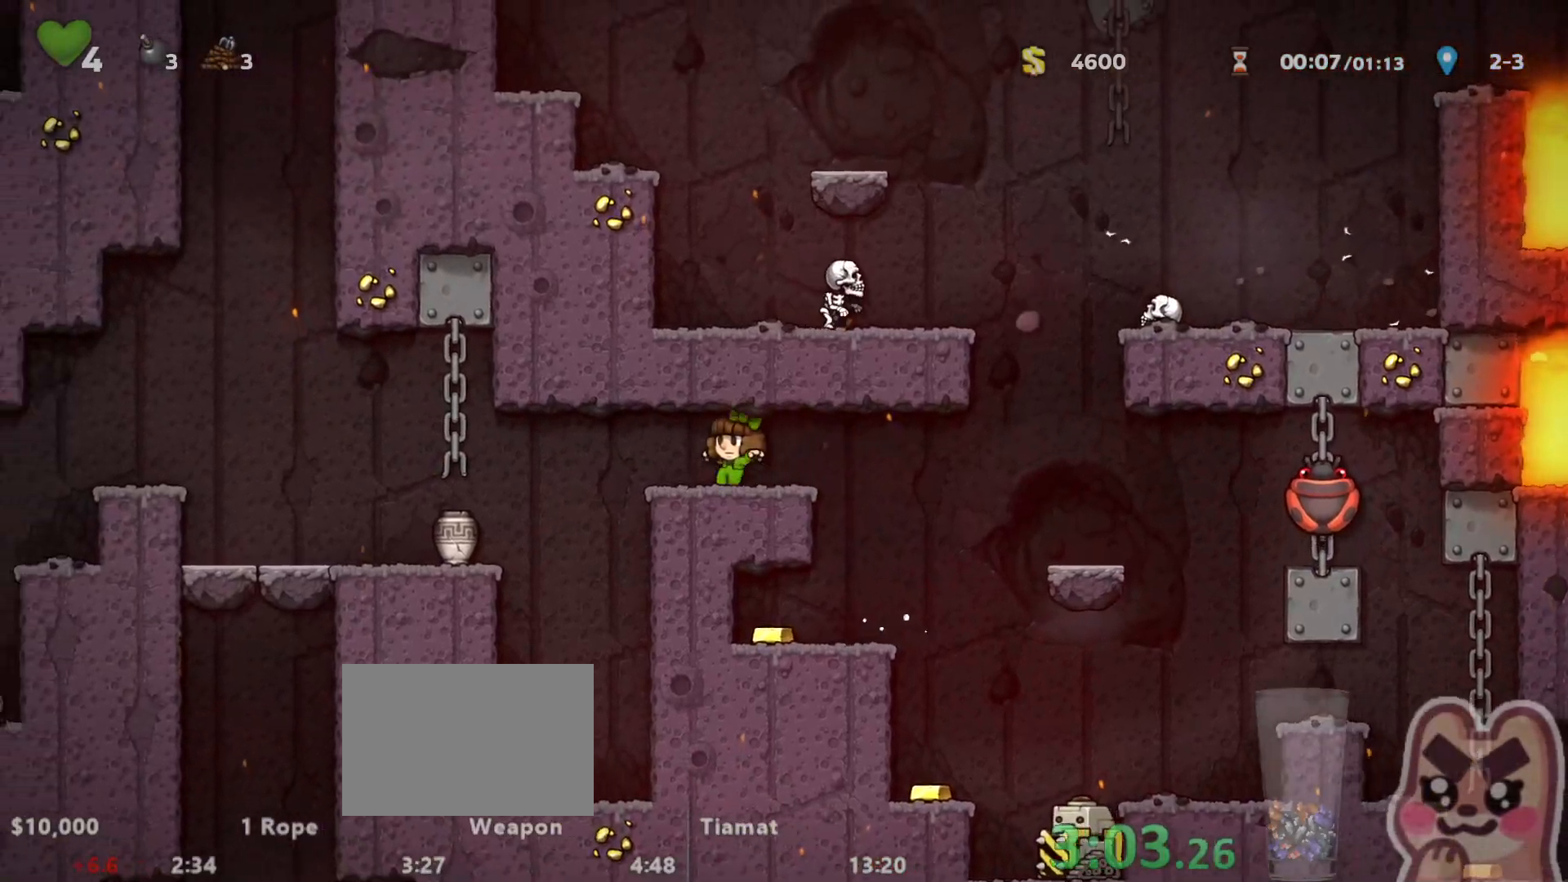
{"keys": ["left", "run"], "events": []}
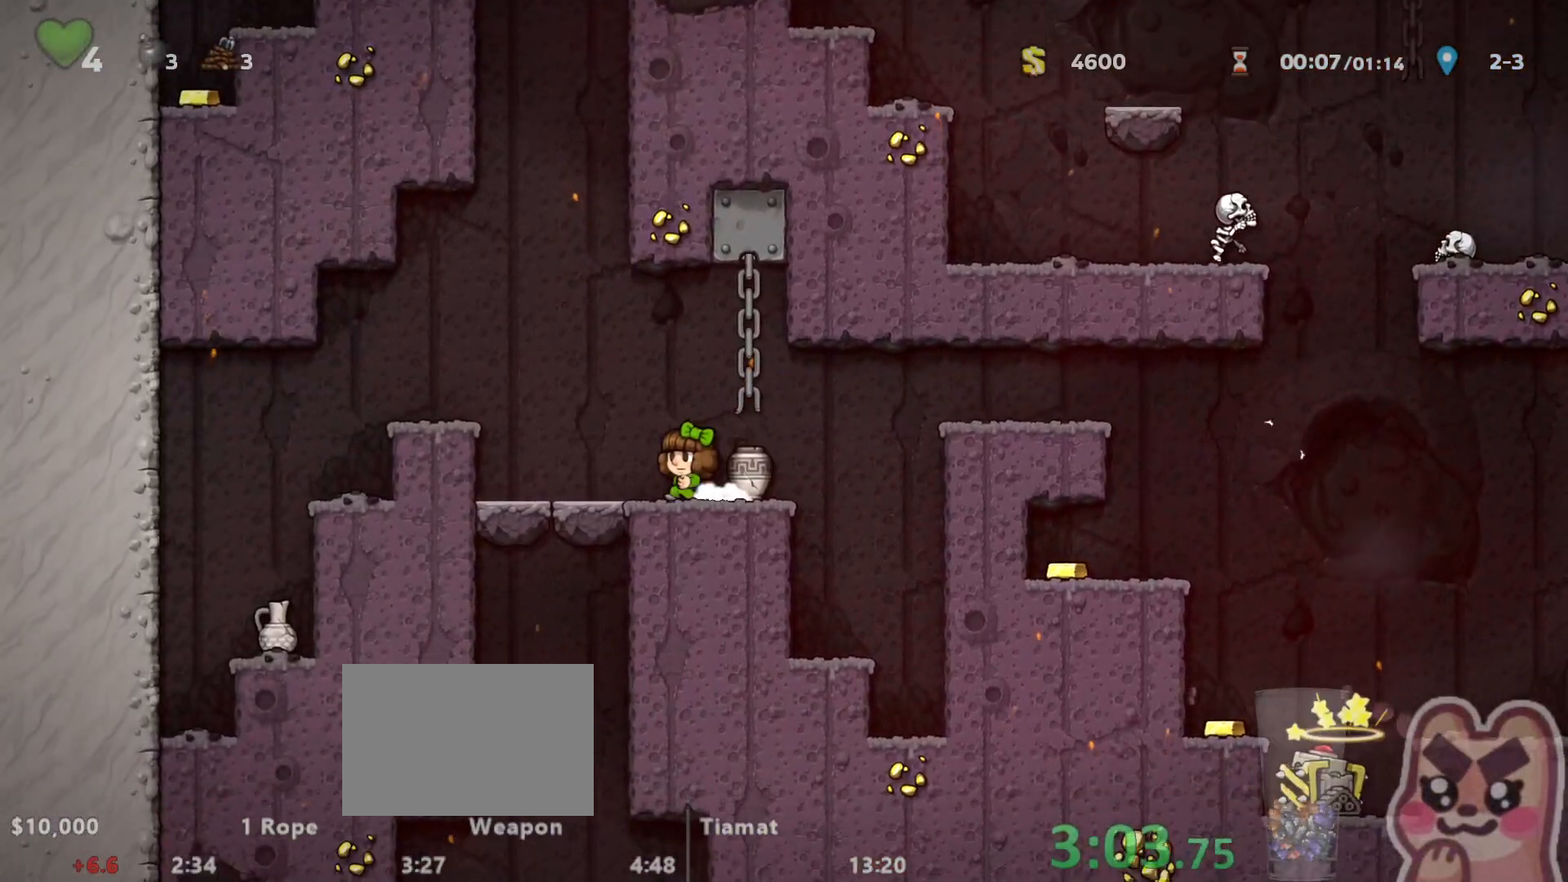
{"keys": ["down", "run"], "events": [[133, "down", "down"], [133, "run", "up"], [200, "left", "up"], [200, "run", "down"], [450, "right", "down"], [500, "right", "up"]]}
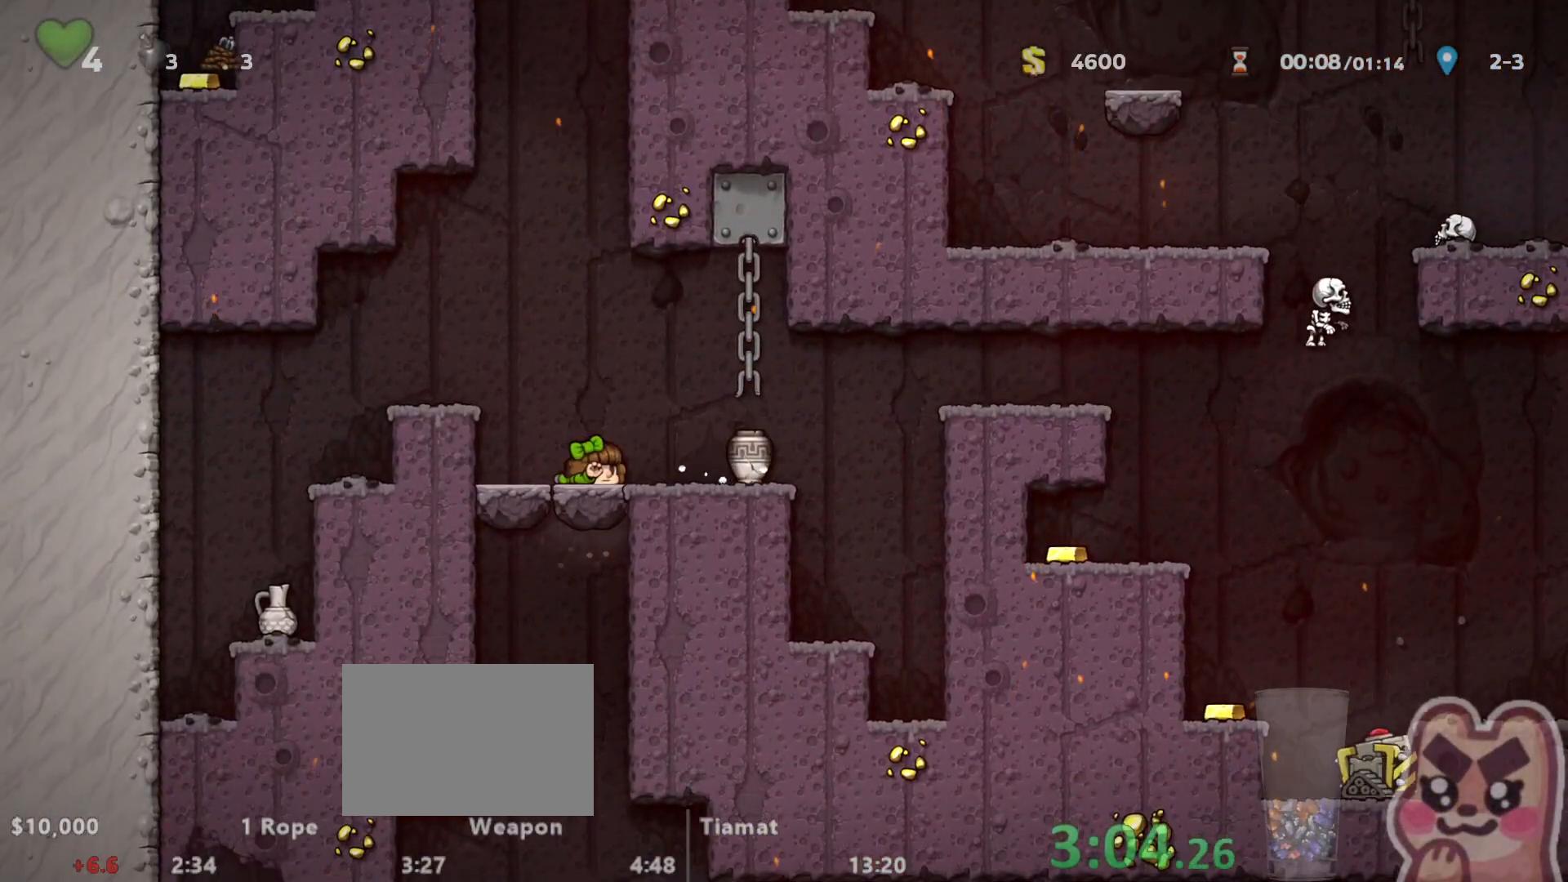
{"keys": ["down", "run"], "events": []}
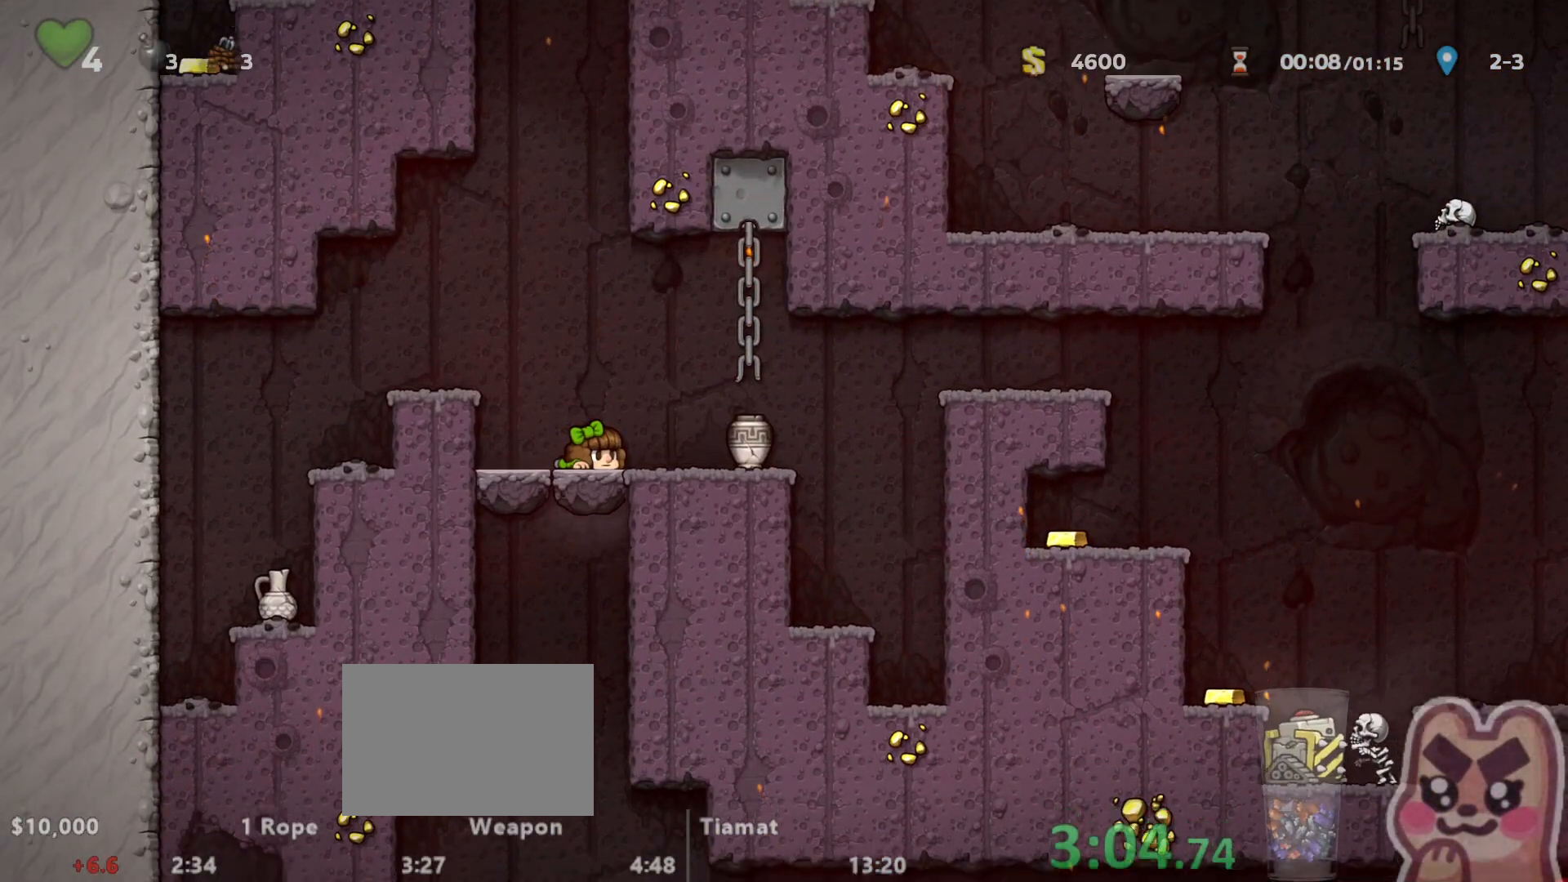
{"keys": ["down", "run"], "events": []}
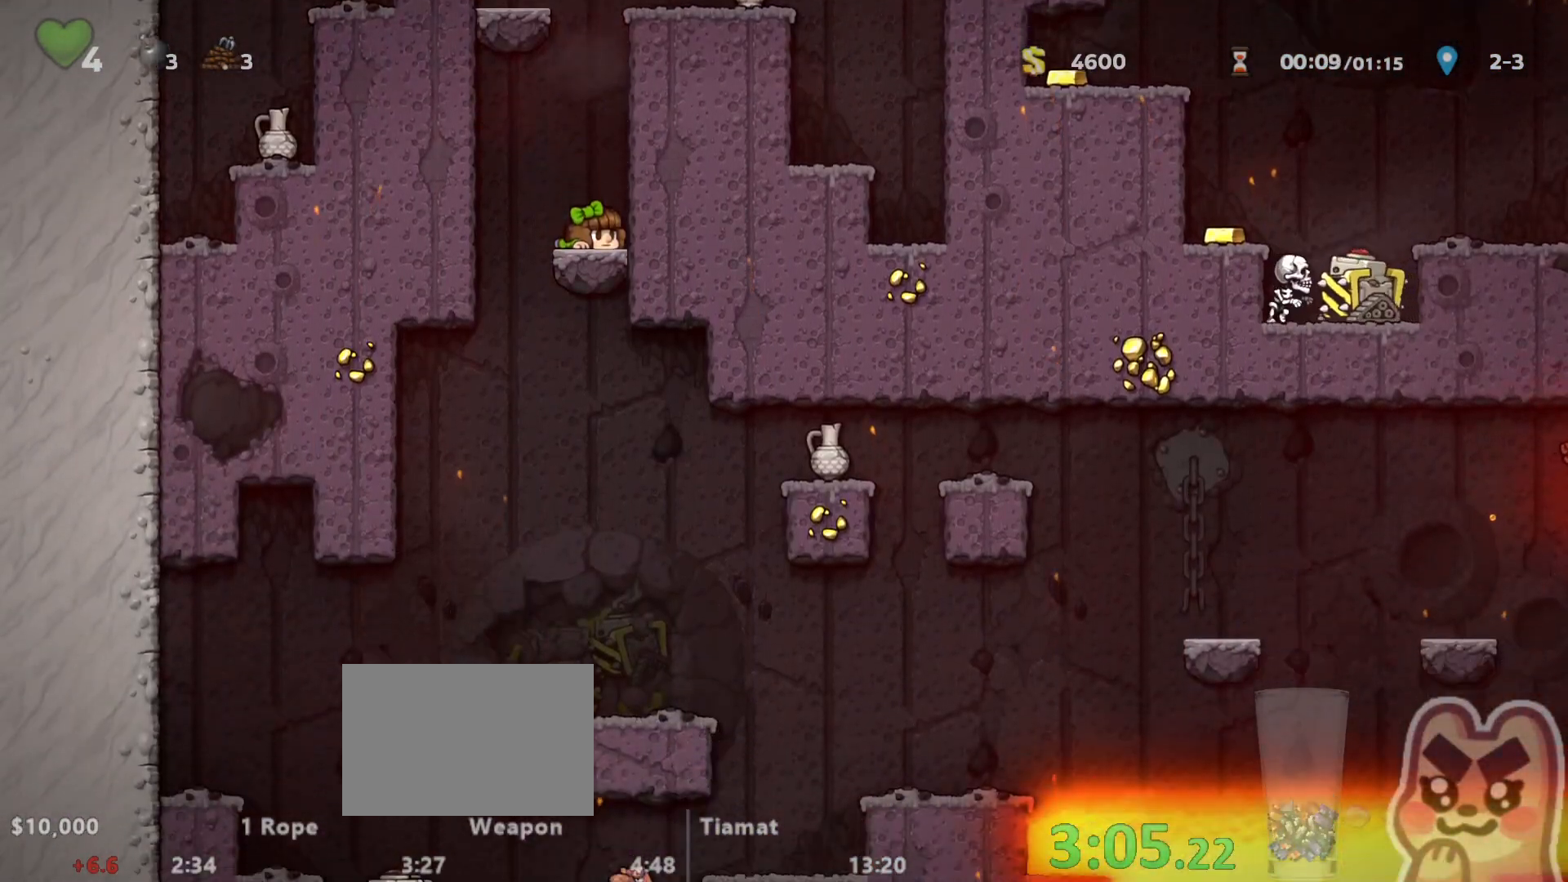
{"keys": ["right", "run"], "events": [[250, "right", "down"], [283, "down", "up"]]}
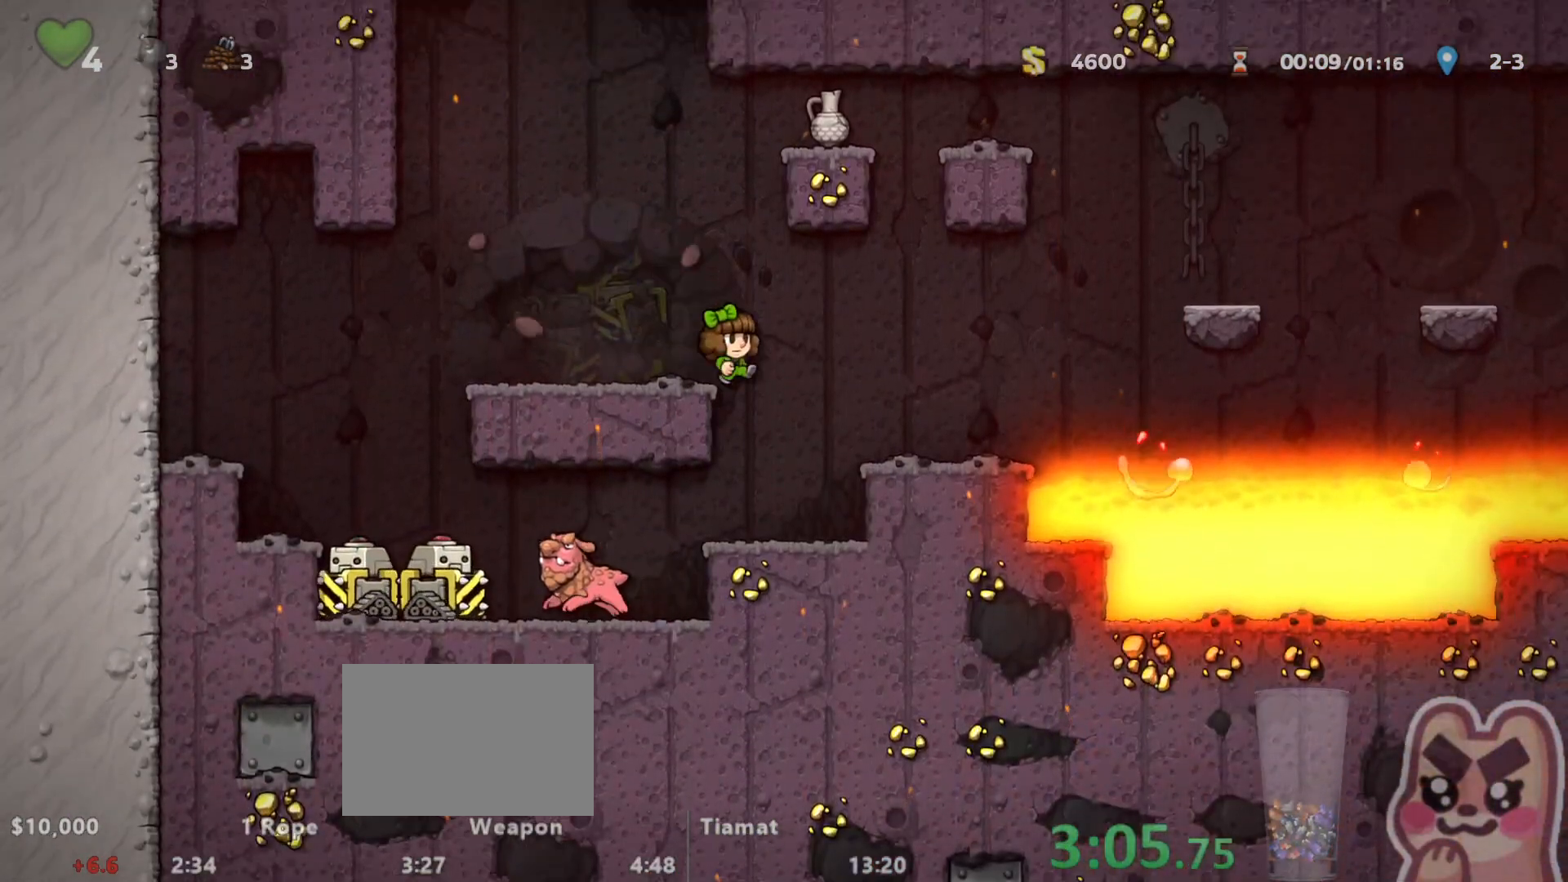
{"keys": ["right", "run", "z"], "events": [[350, "z", "down"]]}
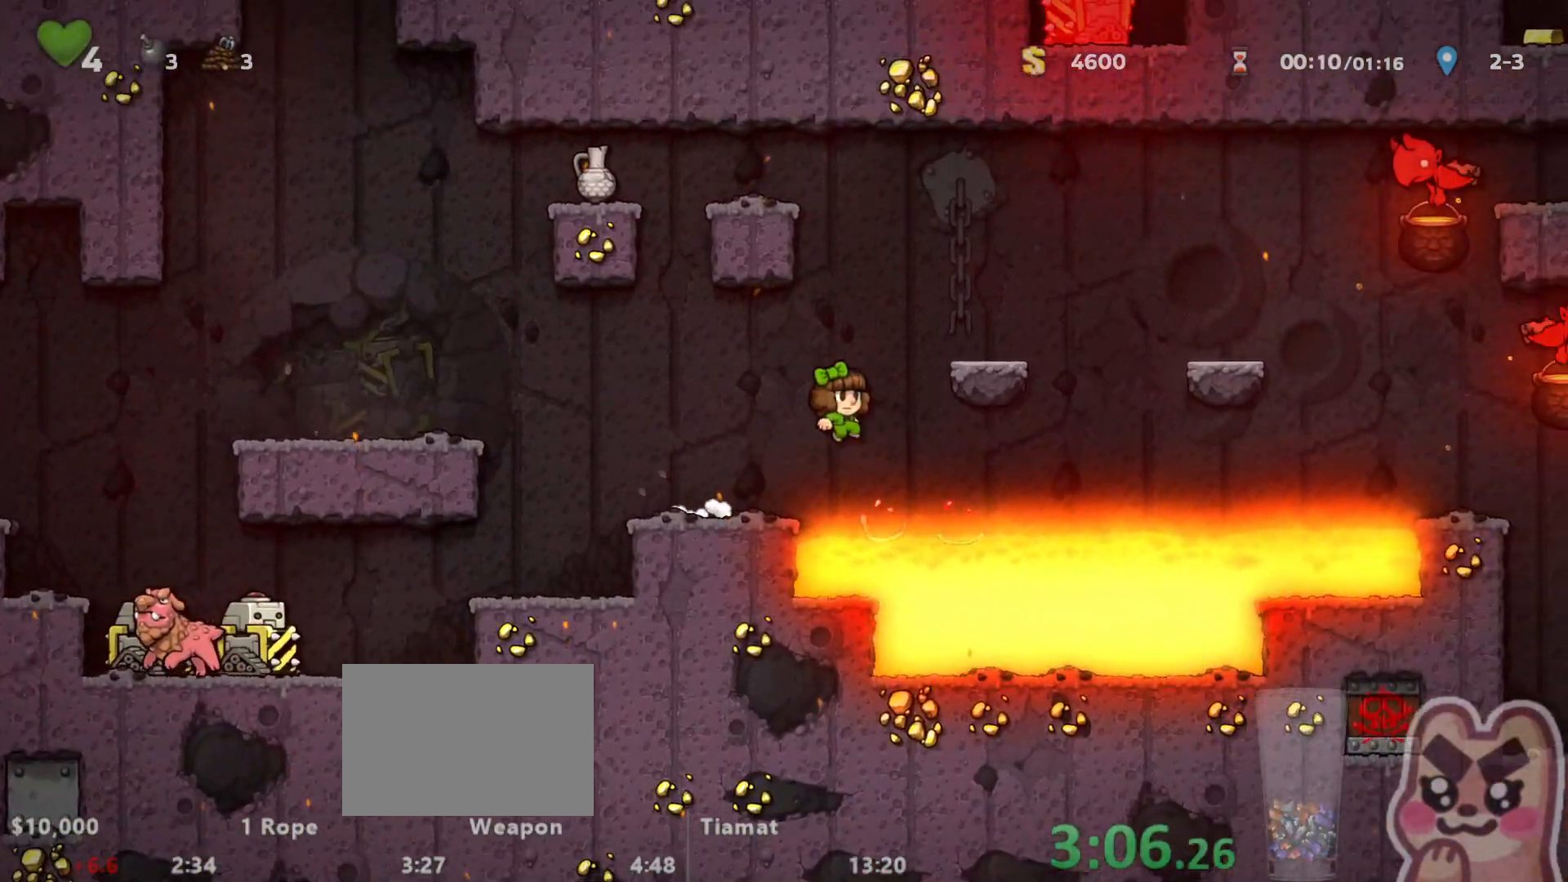
{"keys": ["right", "run"], "events": [[17, "z", "up"], [167, "z", "down"], [200, "z", "up"], [233, "run", "up"], [333, "run", "down"]]}
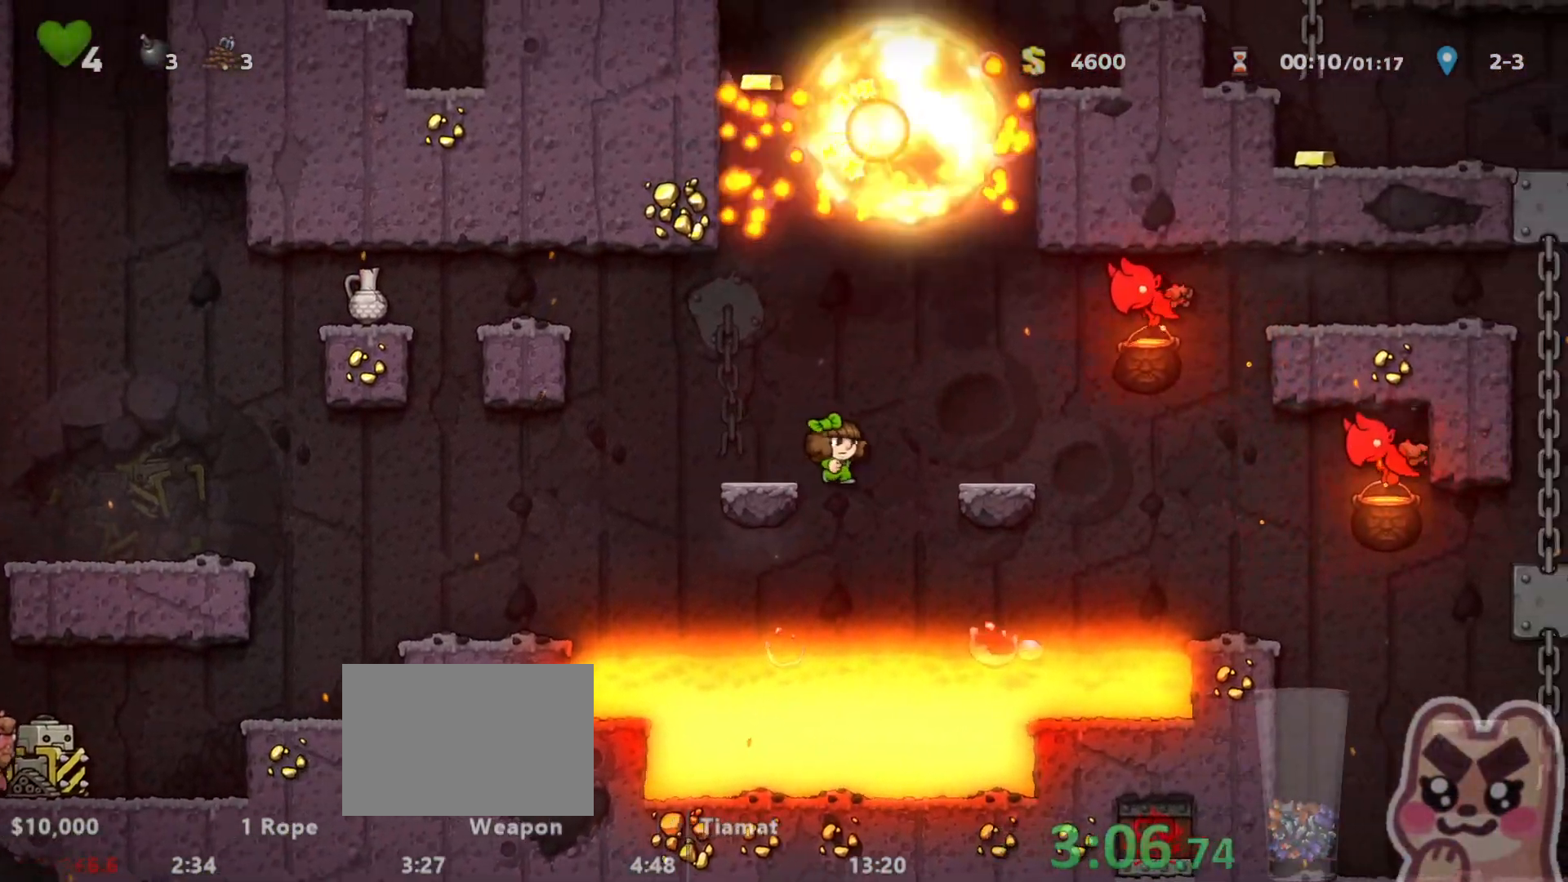
{"keys": ["right", "run", "x"], "events": [[217, "z", "down"], [283, "run", "up"], [300, "z", "up"], [433, "run", "down"], [433, "x", "down"], [467, "run", "up"], [500, "run", "down"]]}
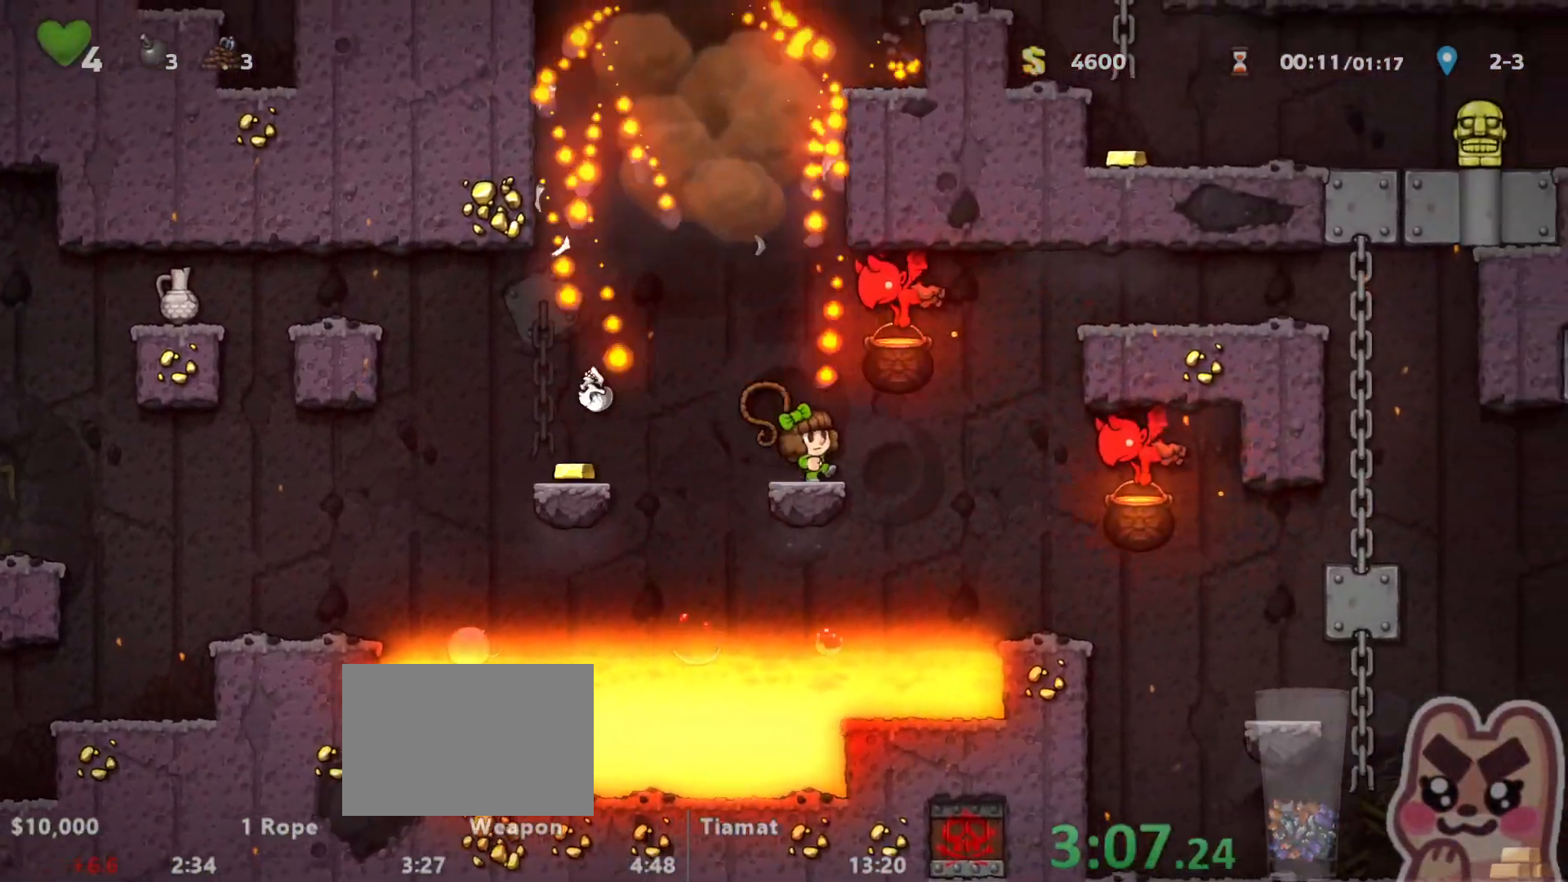
{"keys": ["right", "run", "x"], "events": [[50, "x", "up"], [317, "run", "up"], [433, "run", "down"], [500, "x", "down"]]}
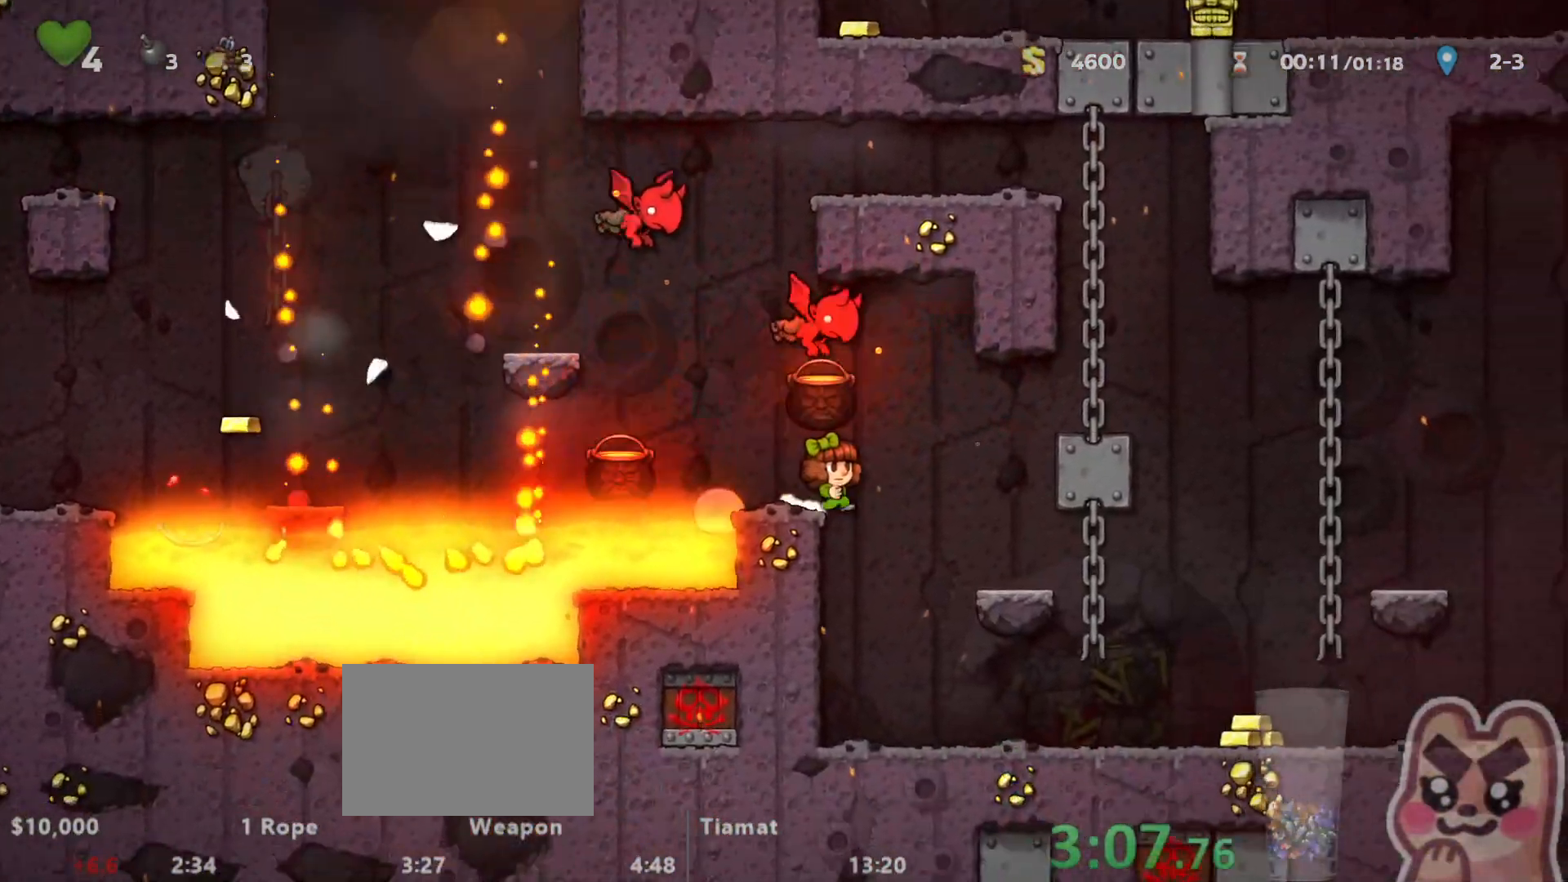
{"keys": ["right", "run", "x"], "events": [[67, "x", "up"], [500, "x", "down"]]}
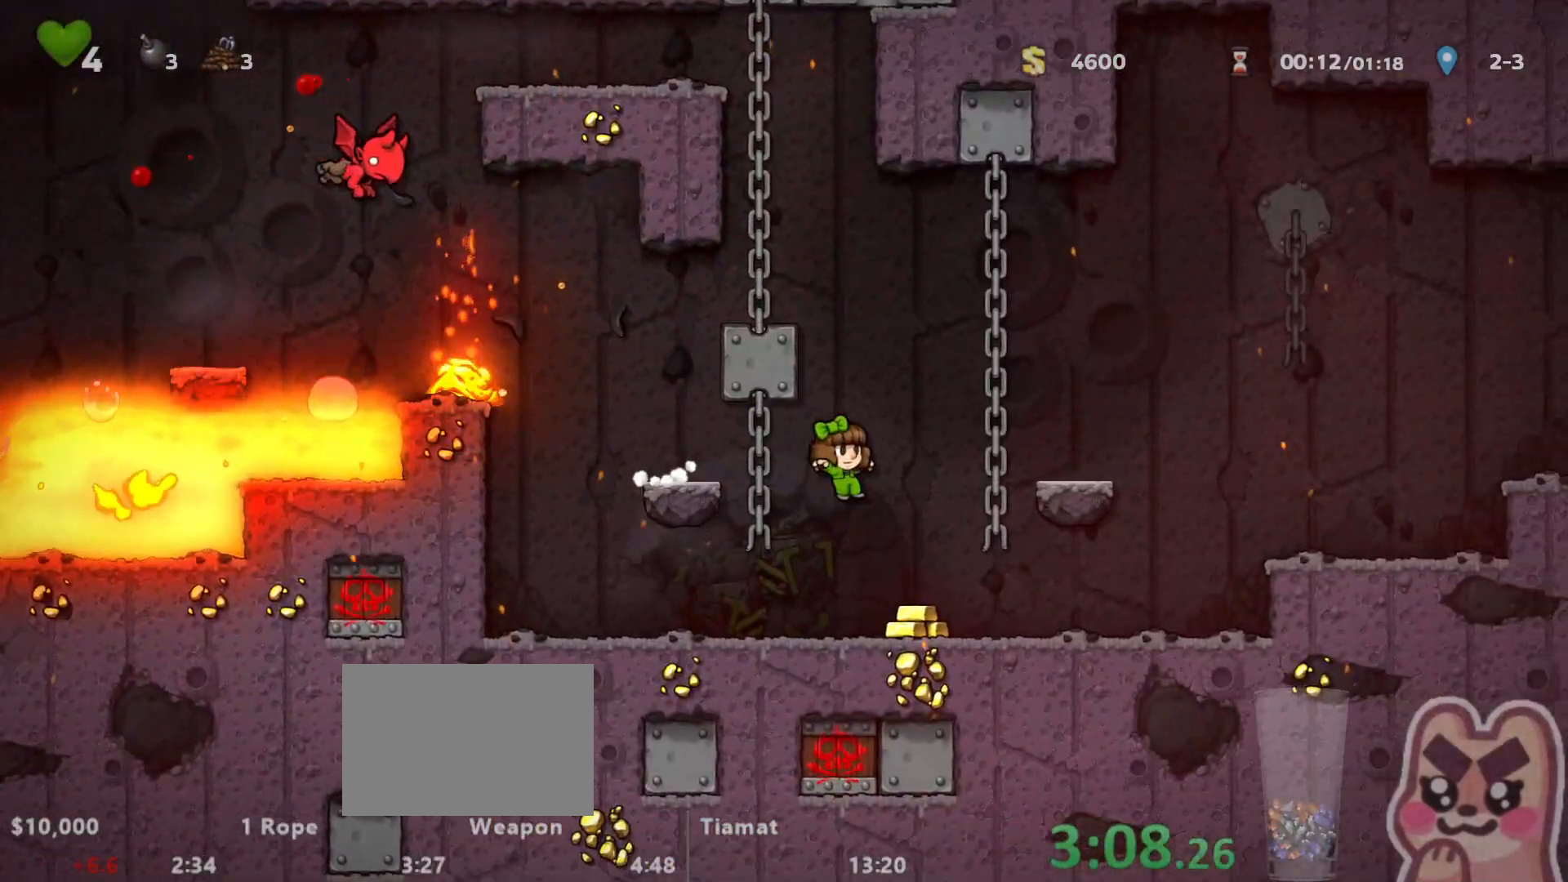
{"keys": ["right", "run"], "events": [[67, "x", "up"], [350, "z", "down"], [483, "z", "up"]]}
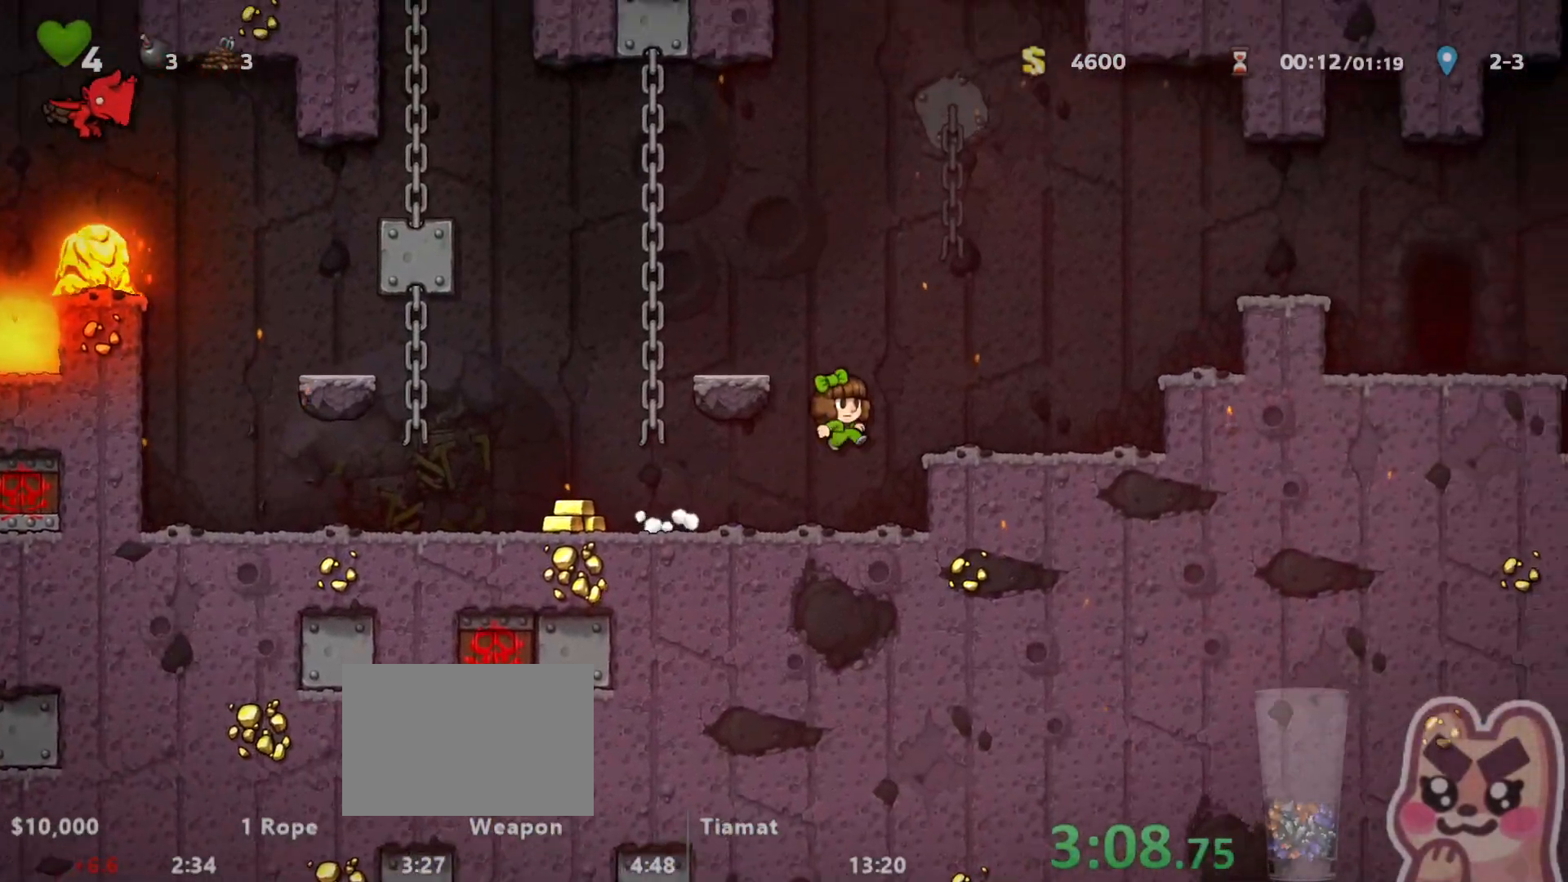
{"keys": ["right", "run"], "events": [[267, "z", "down"], [433, "z", "up"]]}
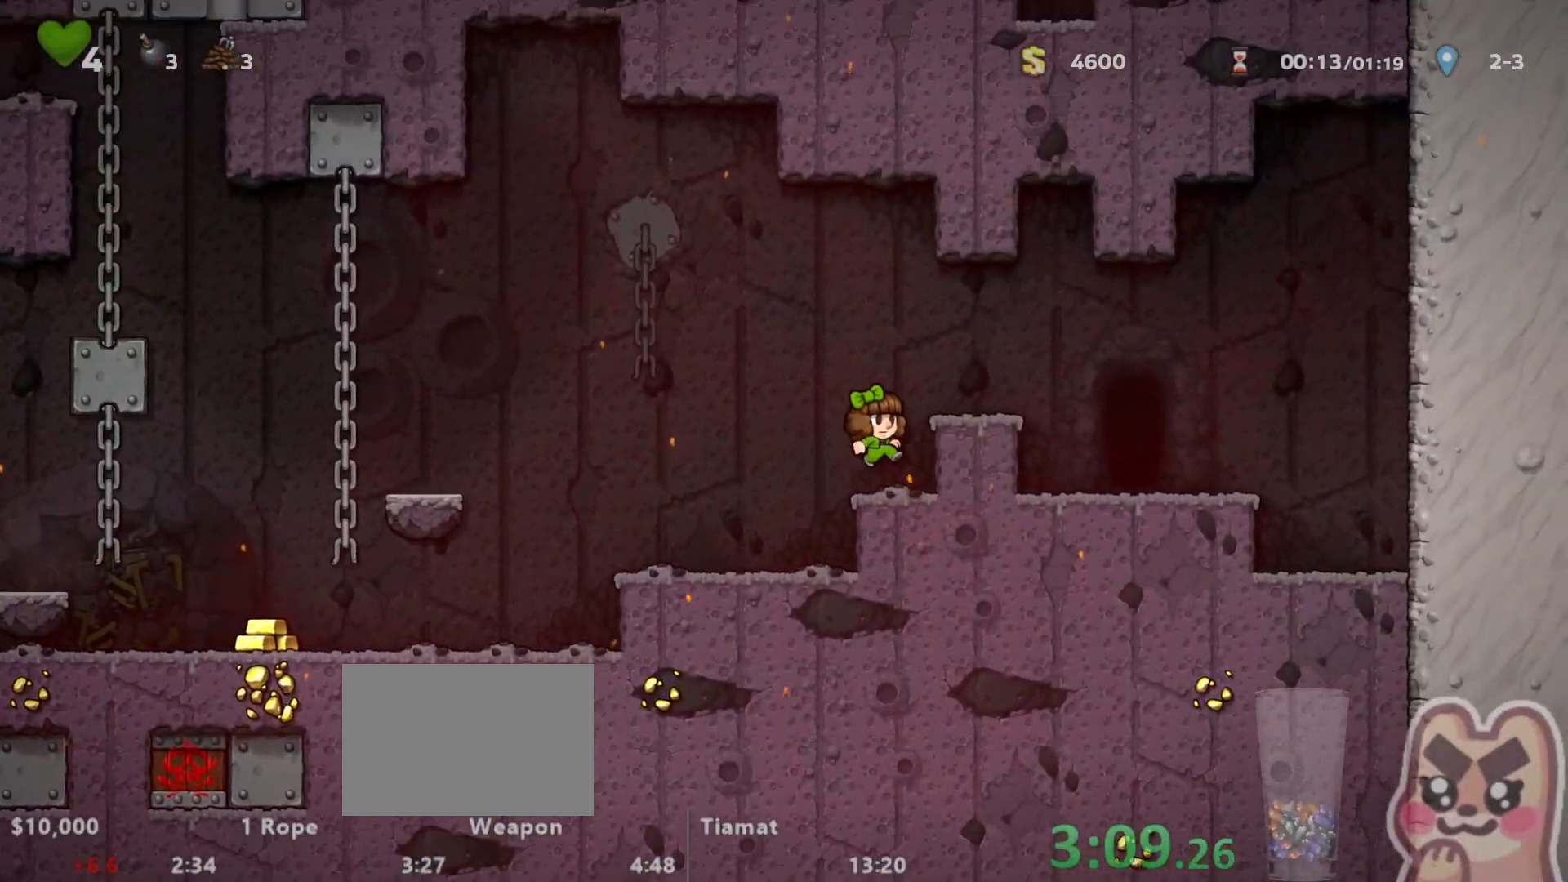
{"keys": ["right"], "events": [[67, "z", "down"], [217, "z", "up"], [250, "x", "down"], [317, "x", "up"], [417, "run", "up"]]}
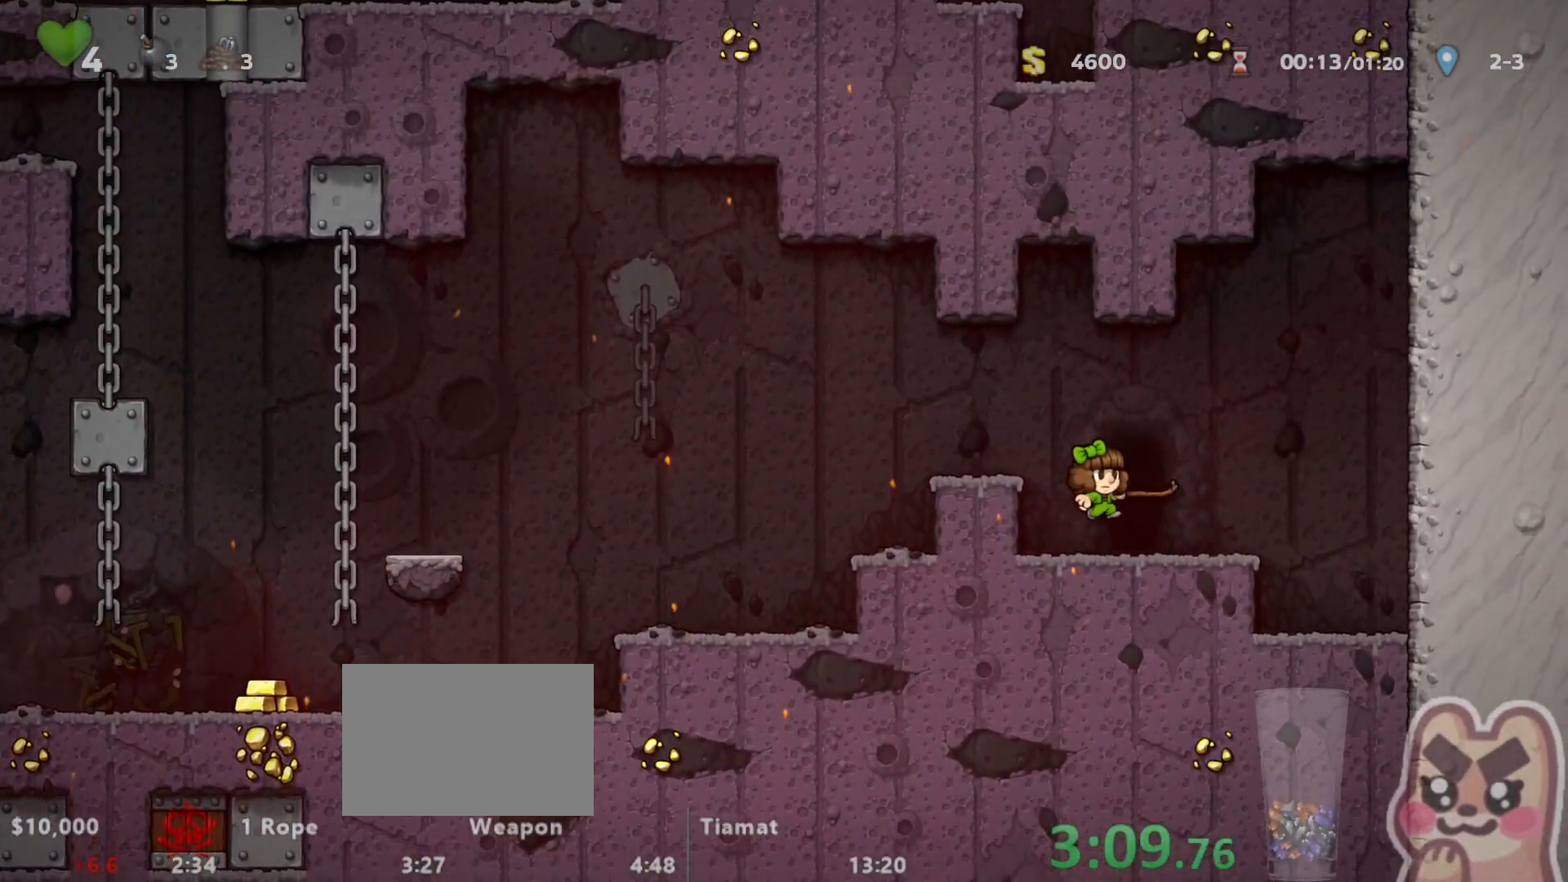
{"keys": ["z"], "events": [[100, "right", "up"], [100, "space", "down"], [167, "space", "up"], [300, "z", "down"]]}
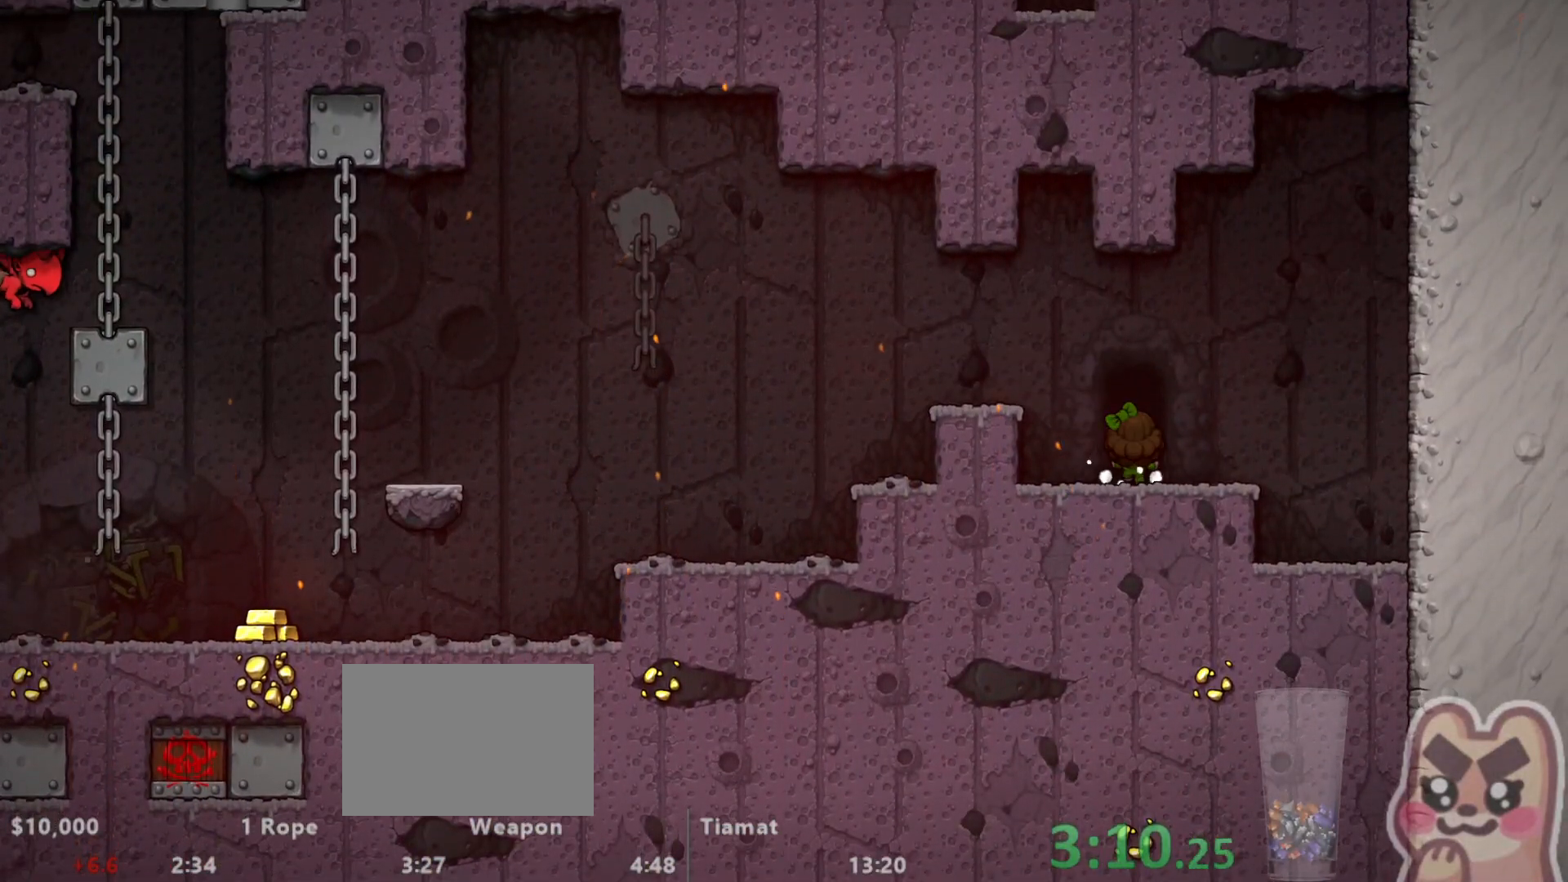
{"keys": ["z"], "events": []}
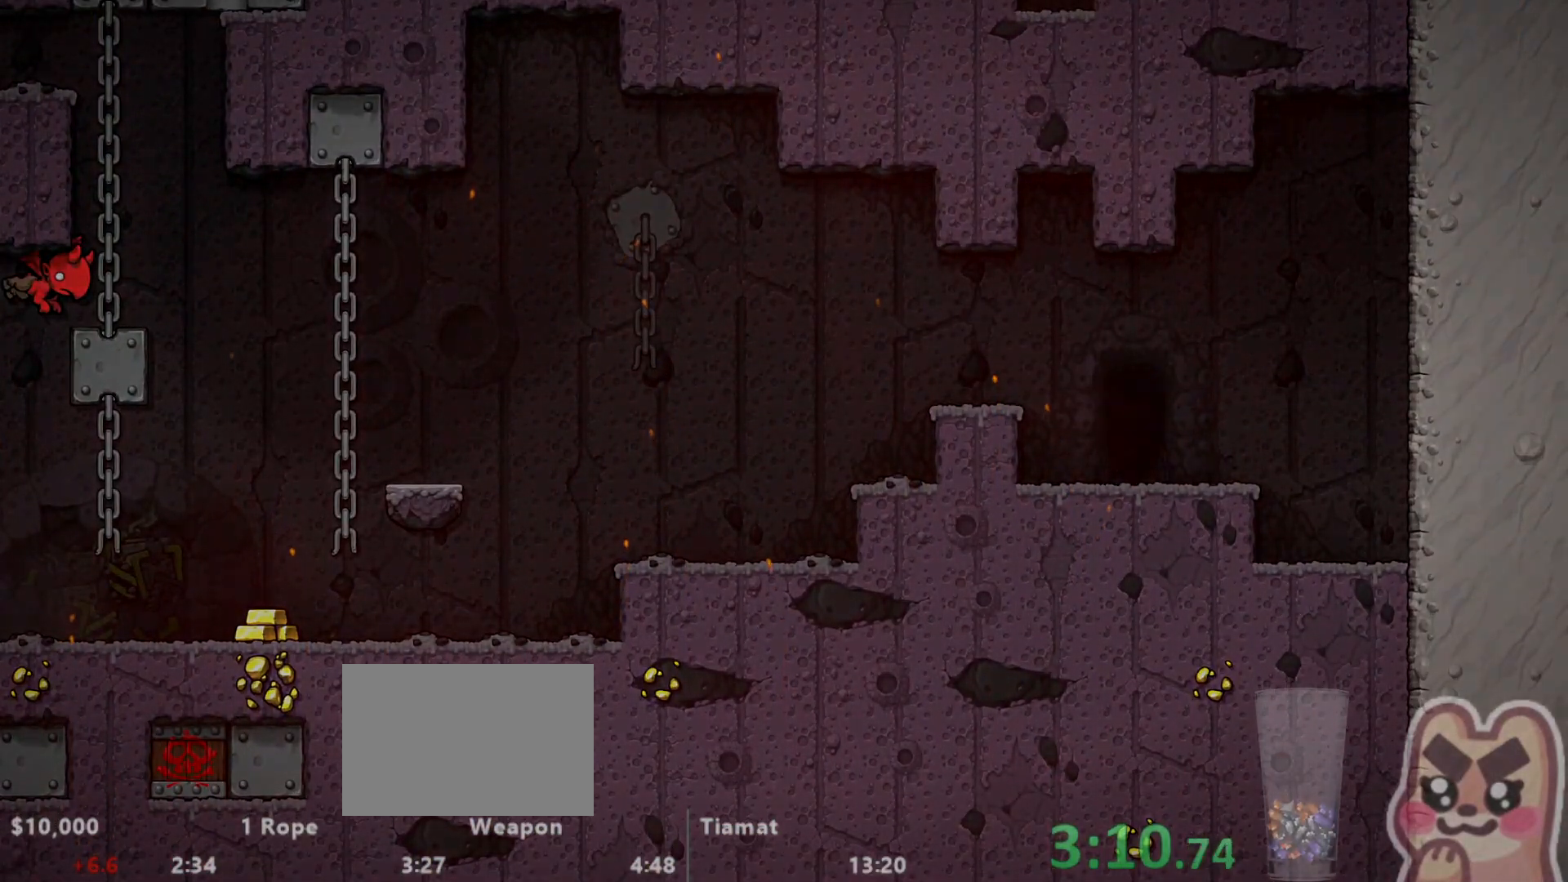
{"keys": ["run", "z"], "events": [[500, "run", "down"]]}
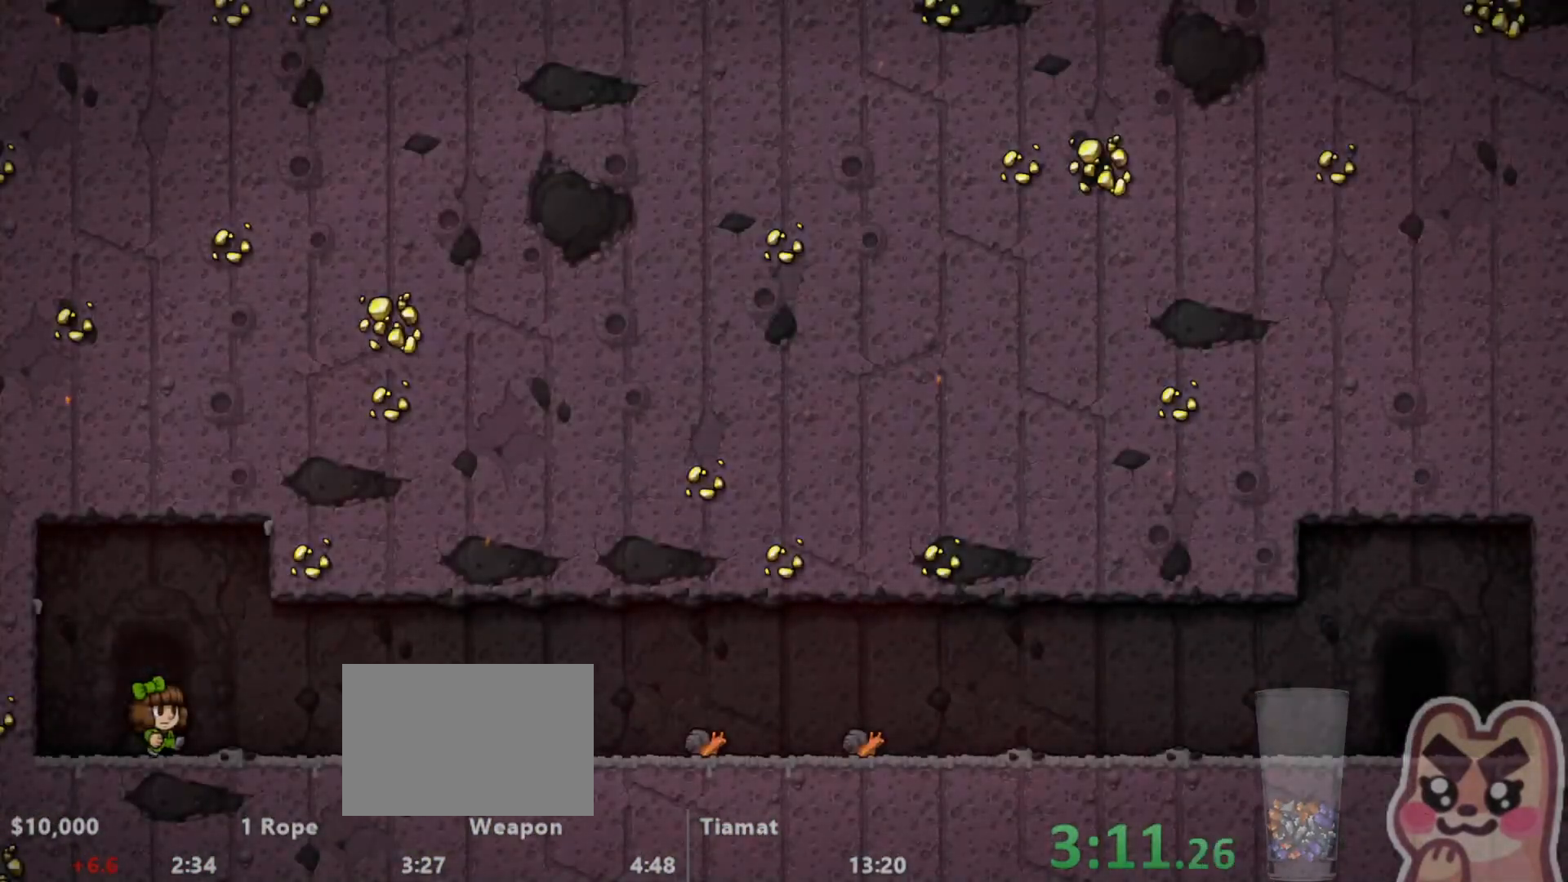
{"keys": ["right", "run"], "events": [[33, "right", "down"], [33, "z", "up"]]}
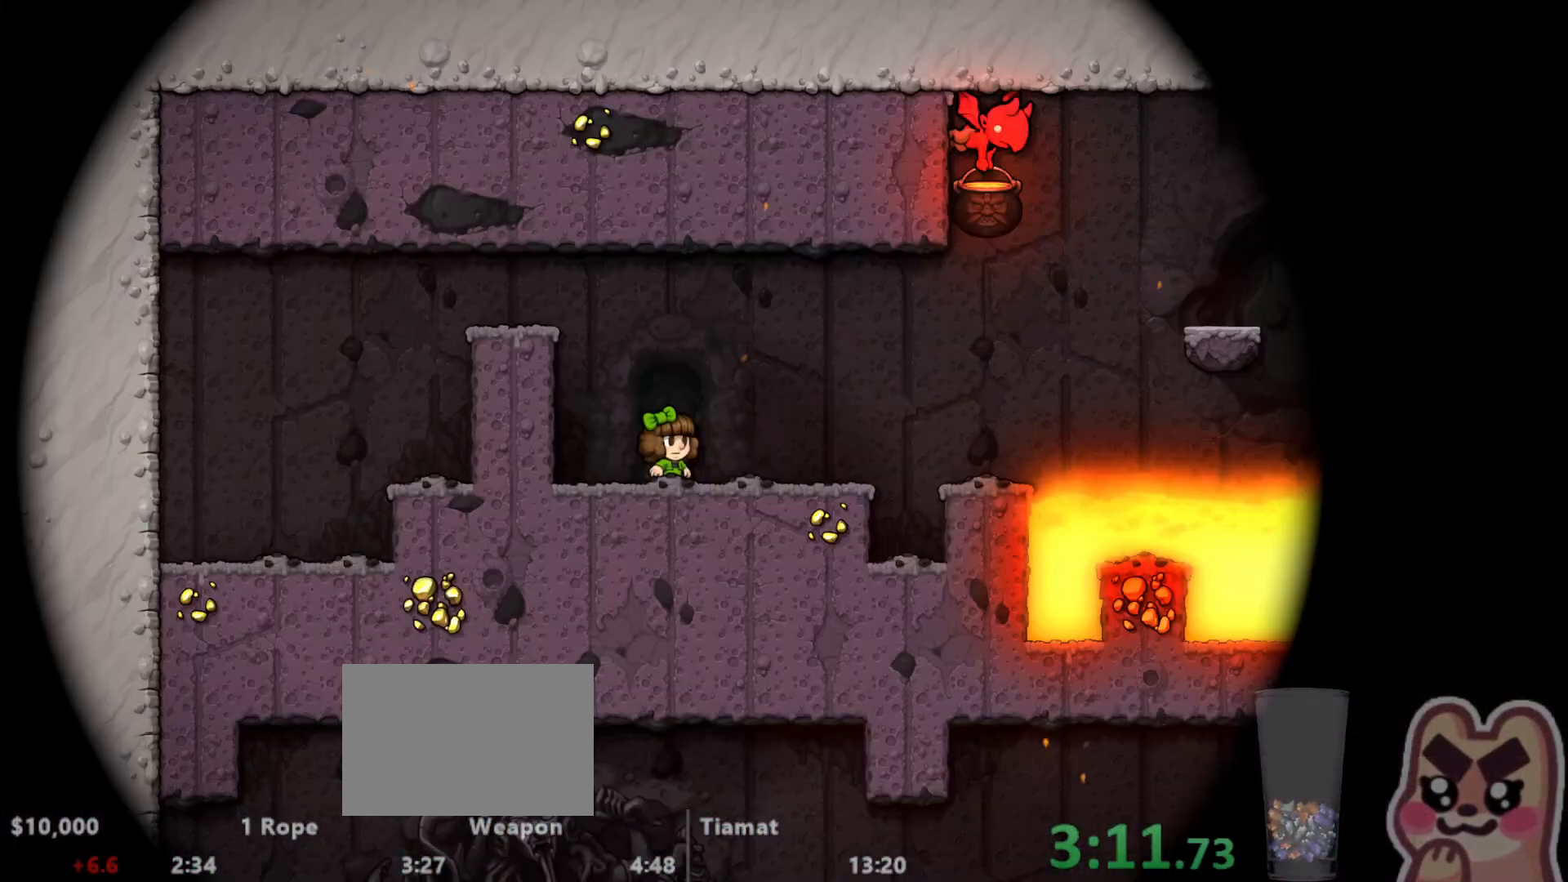
{"keys": ["right", "run", "z"], "events": [[467, "z", "down"]]}
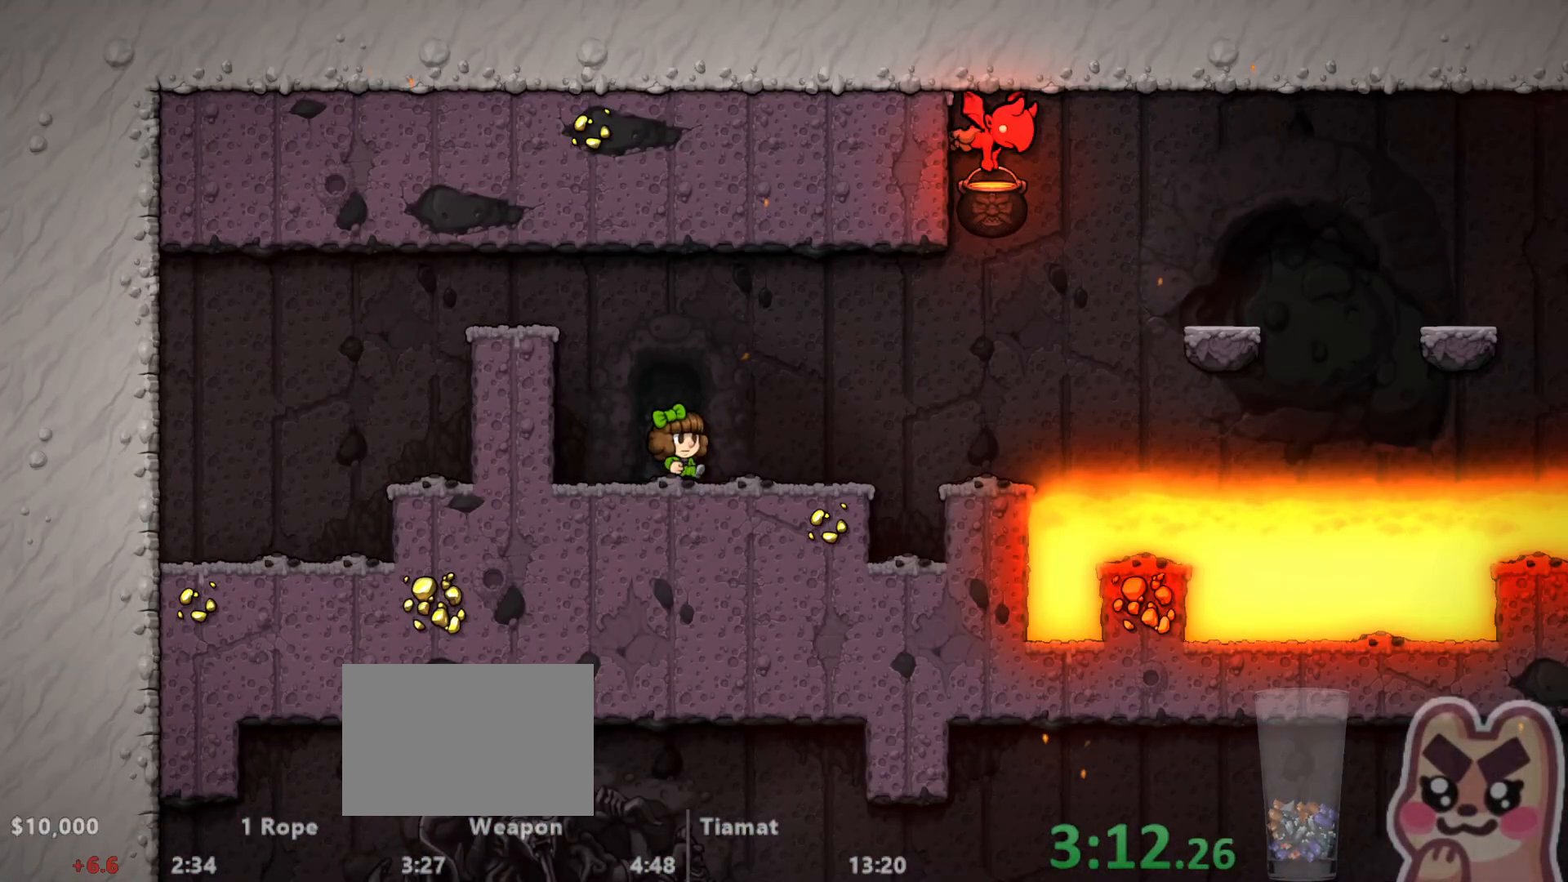
{"keys": ["right", "run", "z"], "events": [[83, "z", "up"], [433, "z", "down"]]}
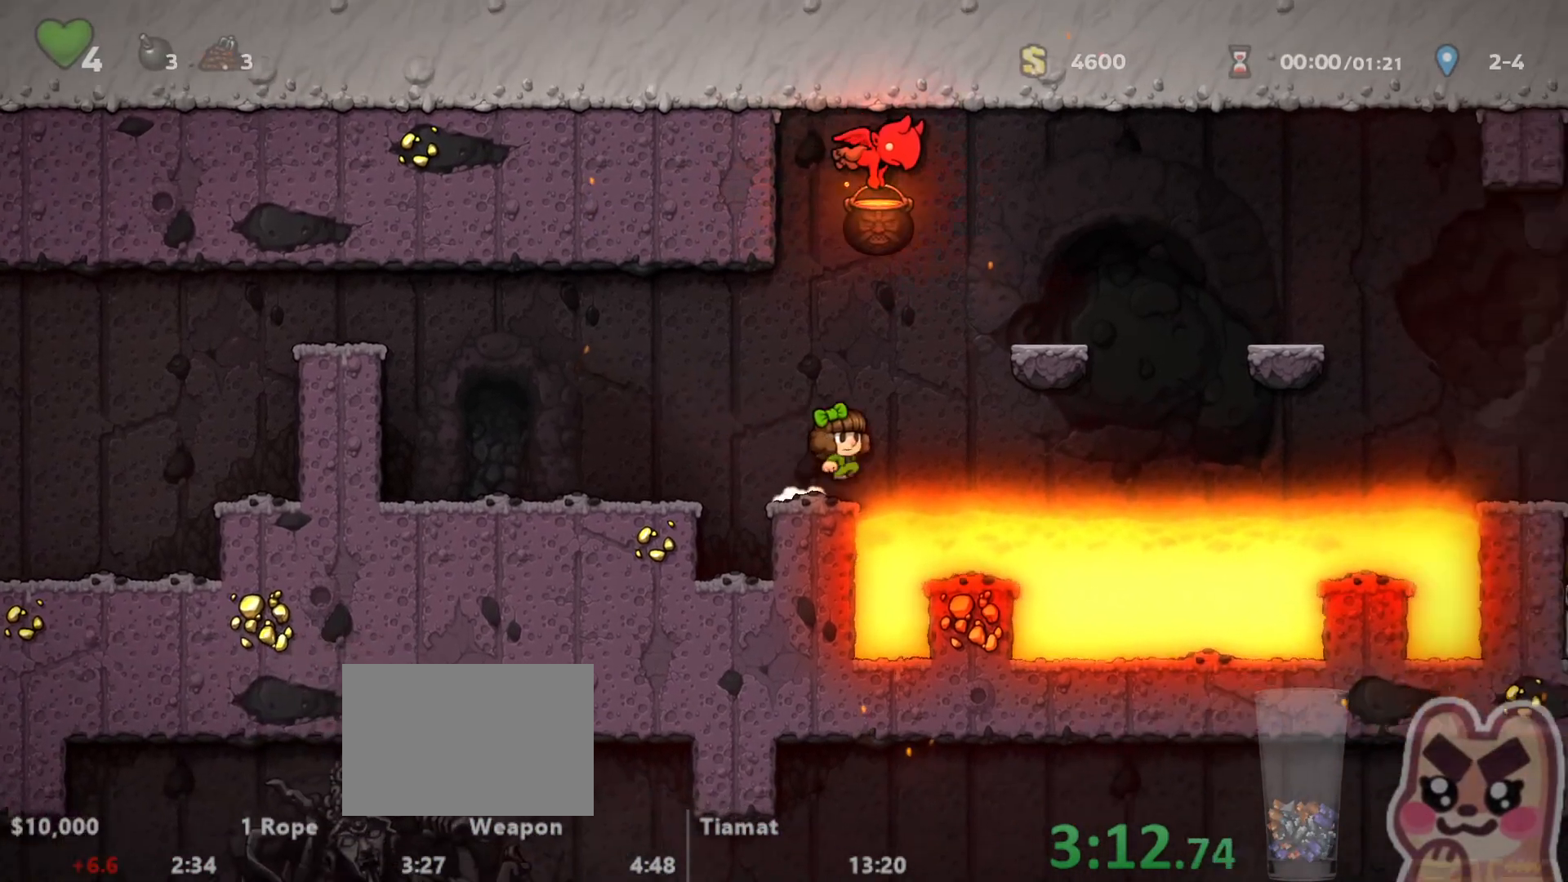
{"keys": ["right", "run", "z"], "events": [[117, "z", "up"], [217, "z", "down"], [283, "z", "up"], [317, "run", "up"], [383, "run", "down"], [500, "z", "down"]]}